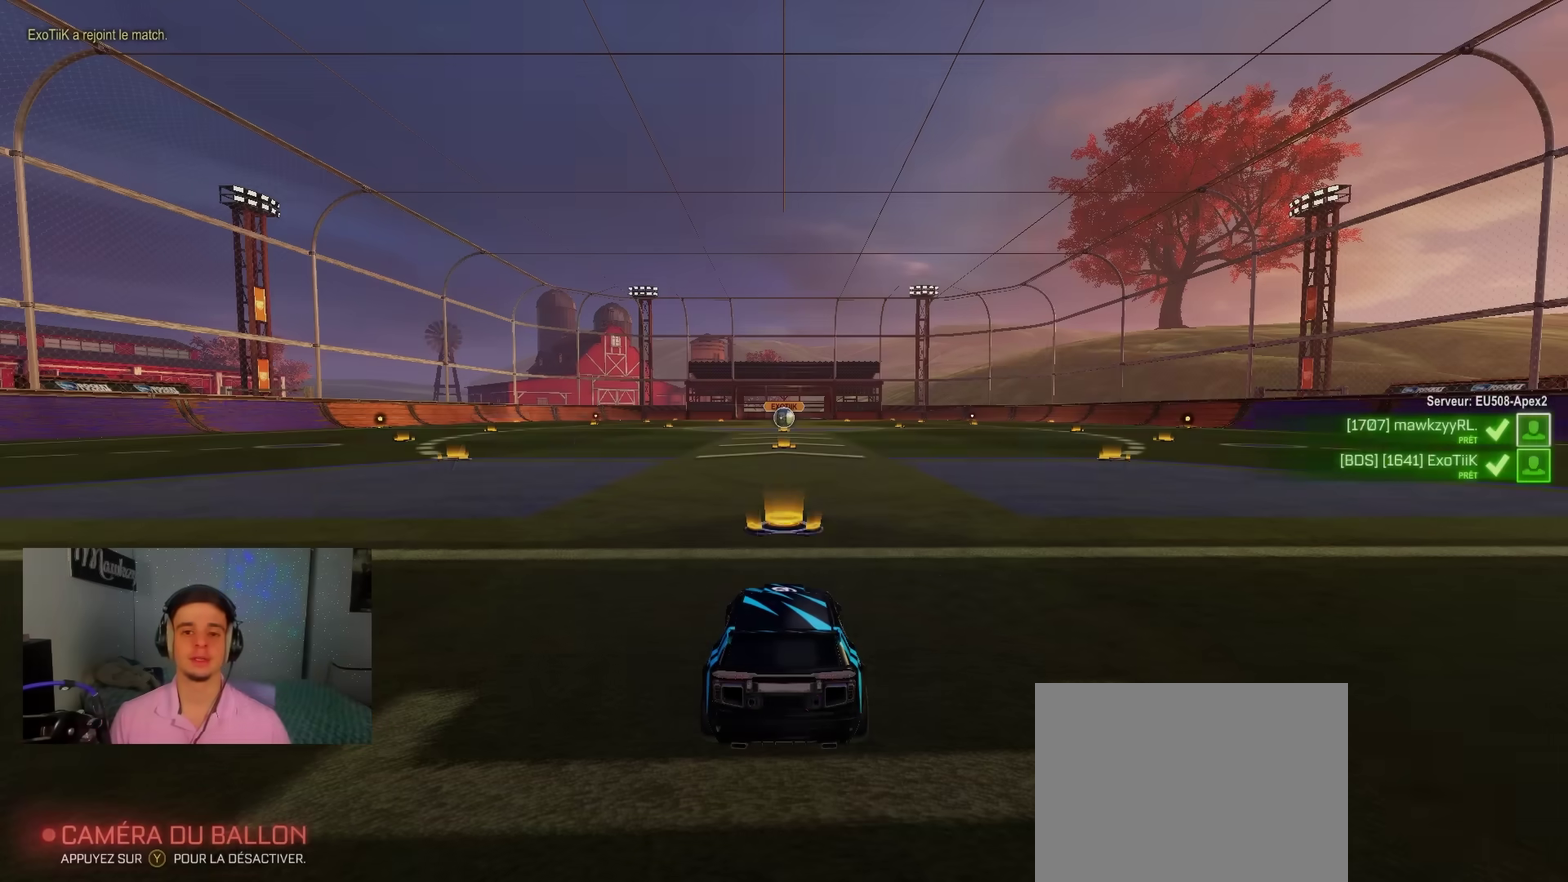
Gameplay with a controller (Xbox layout); each line is a JSON object with the inputs held at the frame after it (dt_ms = milliseconds from this image to that frame). "events" lists button and stick changes between this image and that frame as [ms after this image, input, new state], when the widget could be followed in between. Not read: HOME.
{"dt_ms": 700, "buttons": ["R2"], "left_stick": "center", "right_stick": "center"}
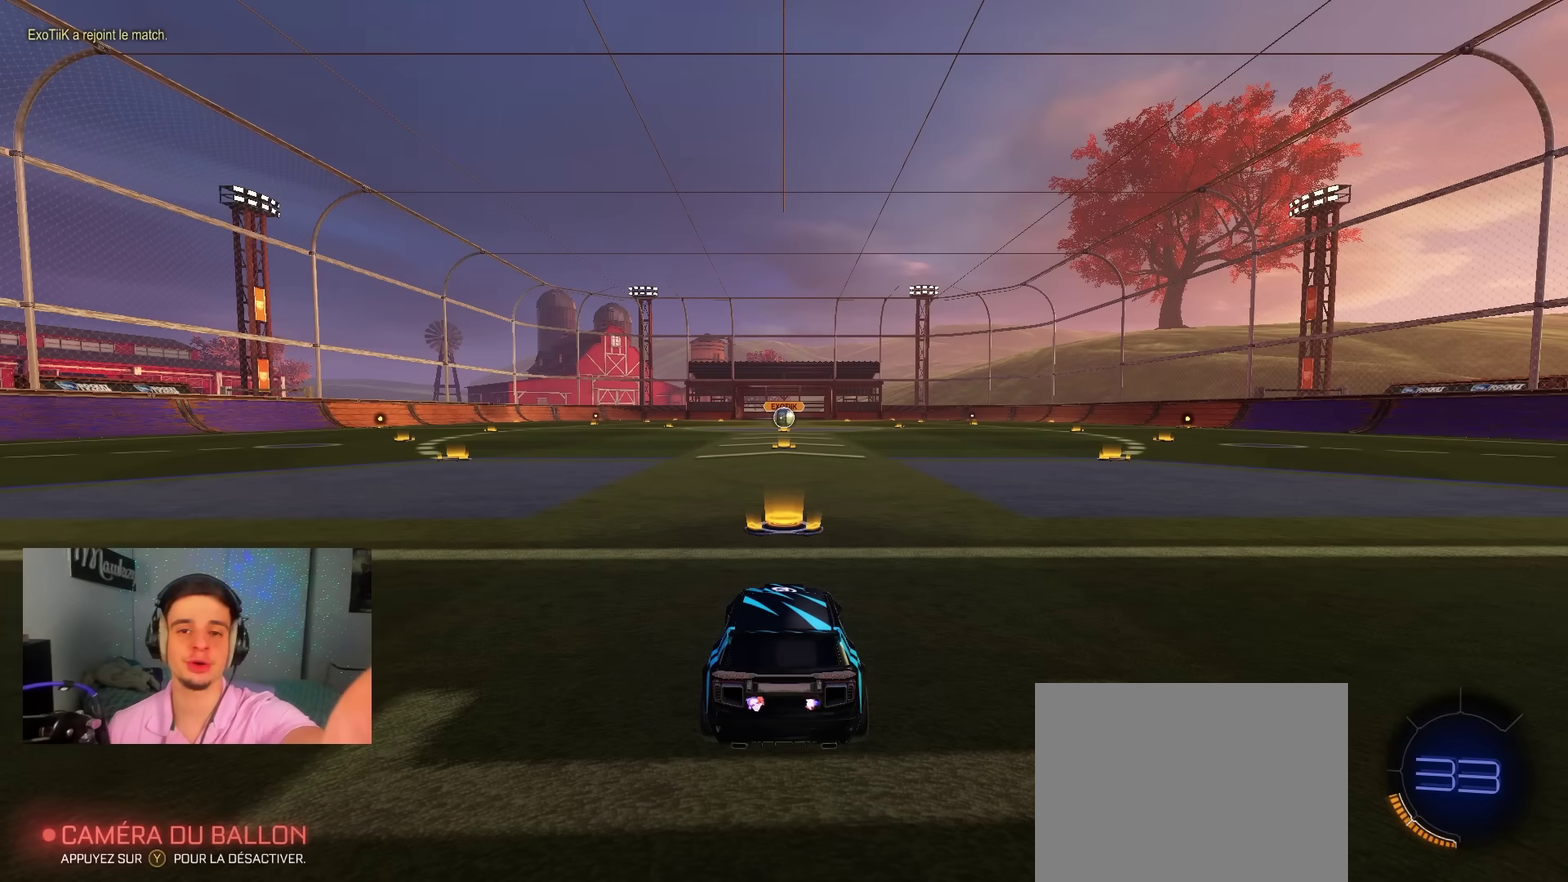
{"dt_ms": 300, "buttons": ["R2"], "left_stick": "center", "right_stick": "center", "events": []}
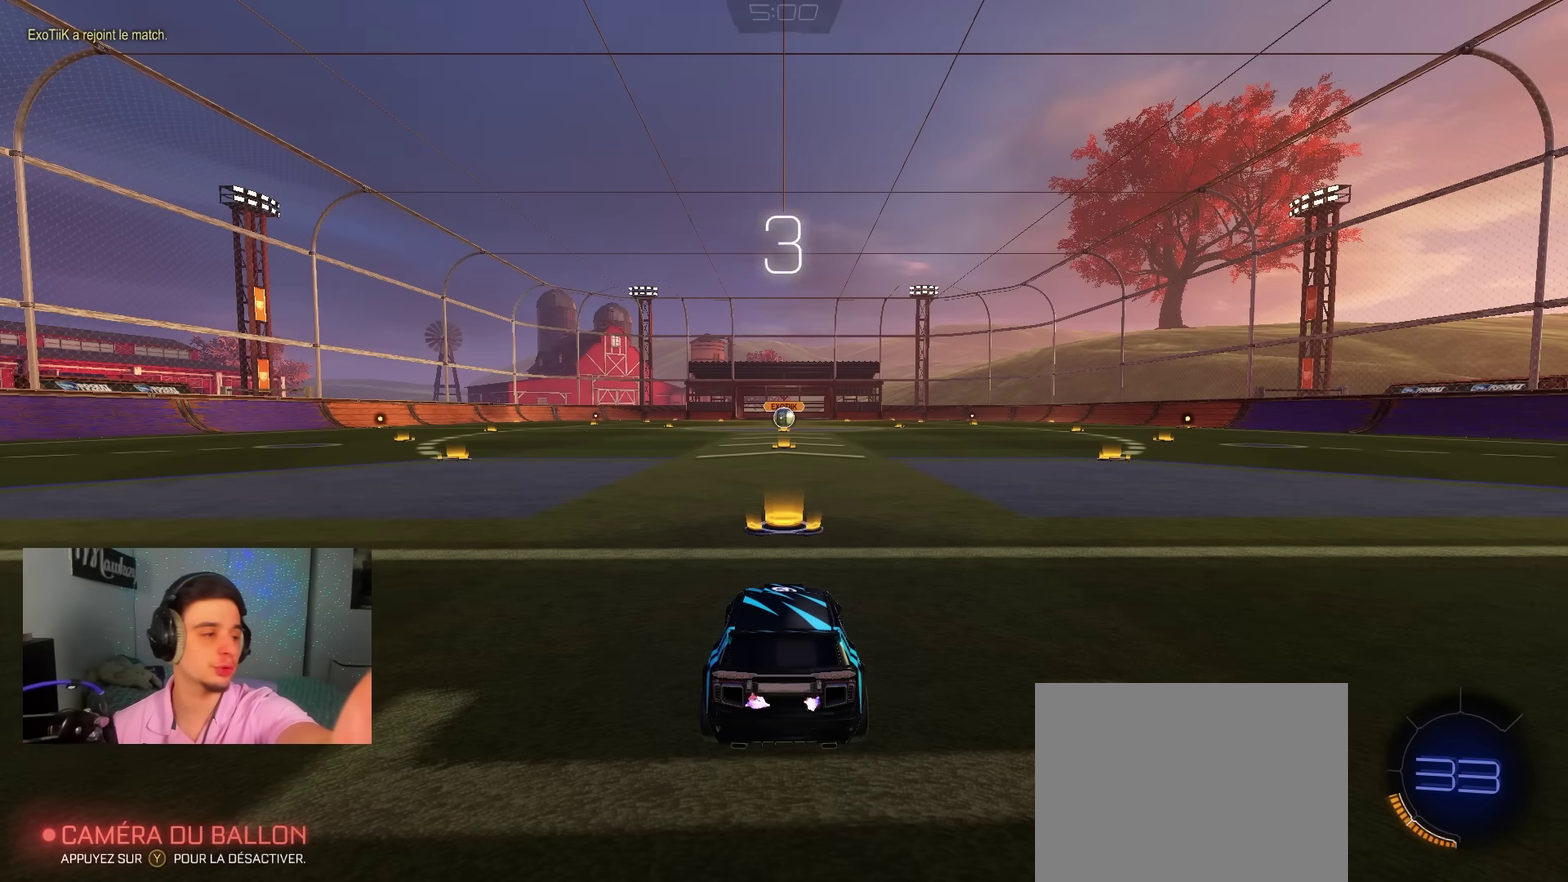
{"dt_ms": 500, "buttons": ["B", "Y", "R2"], "left_stick": "center", "right_stick": "center", "events": [[433, "Y", "down"], [500, "B", "down"]]}
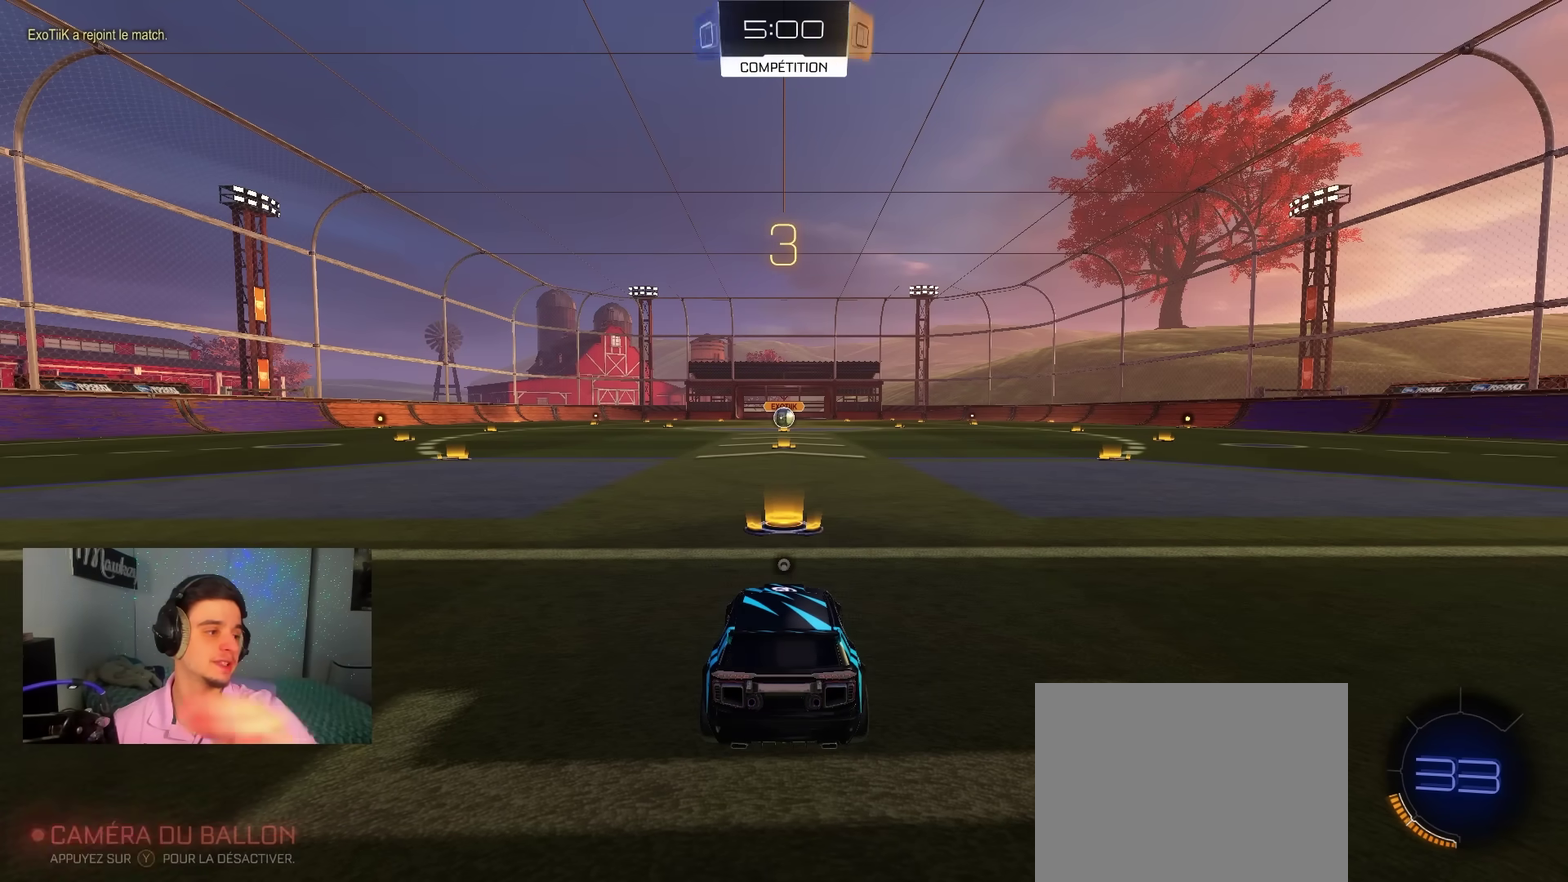
{"dt_ms": 500, "buttons": ["B"], "left_stick": "center", "right_stick": "center", "events": [[50, "Y", "up"], [117, "Y", "down"], [217, "Y", "up"], [283, "R2", "up"], [300, "B", "up"], [350, "B", "down"]]}
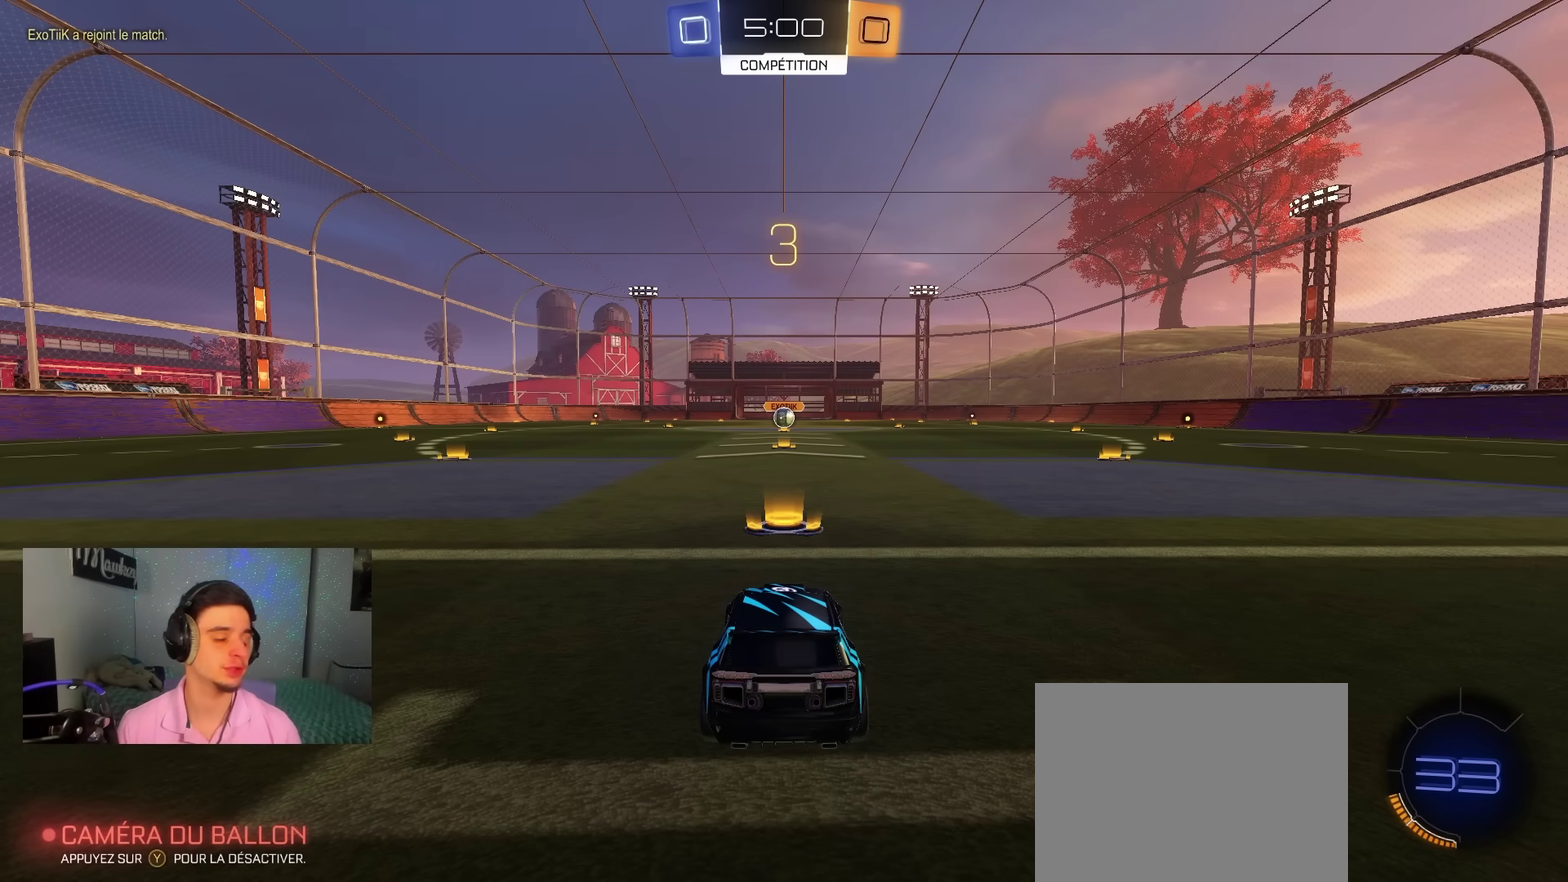
{"dt_ms": 300, "buttons": ["B", "Y"], "left_stick": "center", "right_stick": "center", "events": [[83, "Y", "down"], [167, "Y", "up"], [233, "Y", "down"]]}
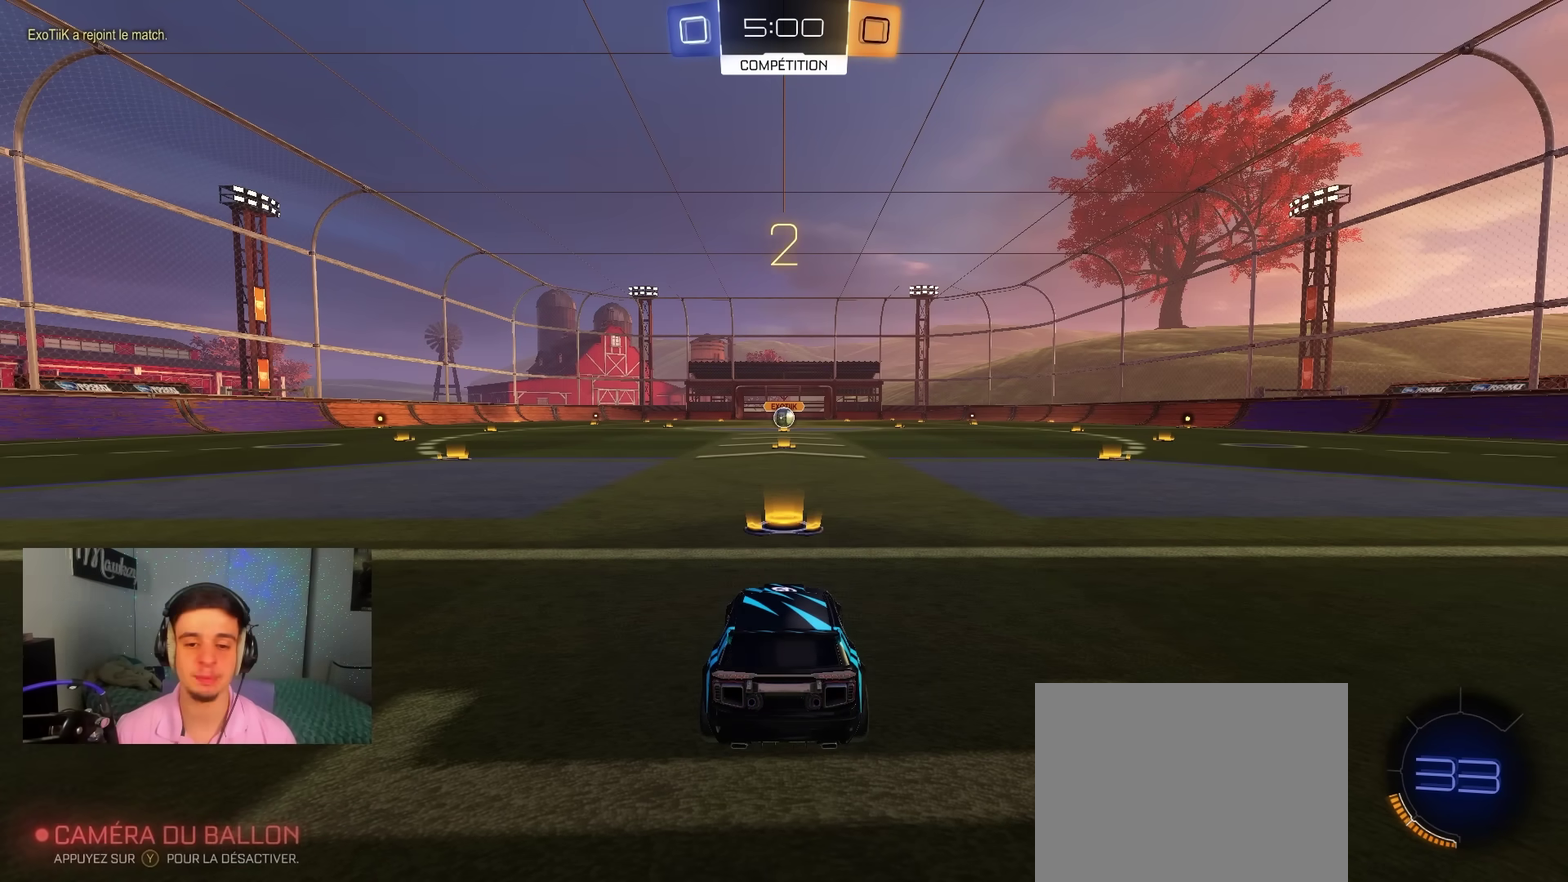
{"dt_ms": 700, "buttons": ["B"], "left_stick": "center", "right_stick": "center", "events": [[67, "Y", "up"], [200, "SELECT", "down"], [317, "B", "up"], [317, "SELECT", "up"], [333, "Y", "down"], [400, "B", "down"], [433, "Y", "up"], [517, "SELECT", "down"], [633, "SELECT", "up"]]}
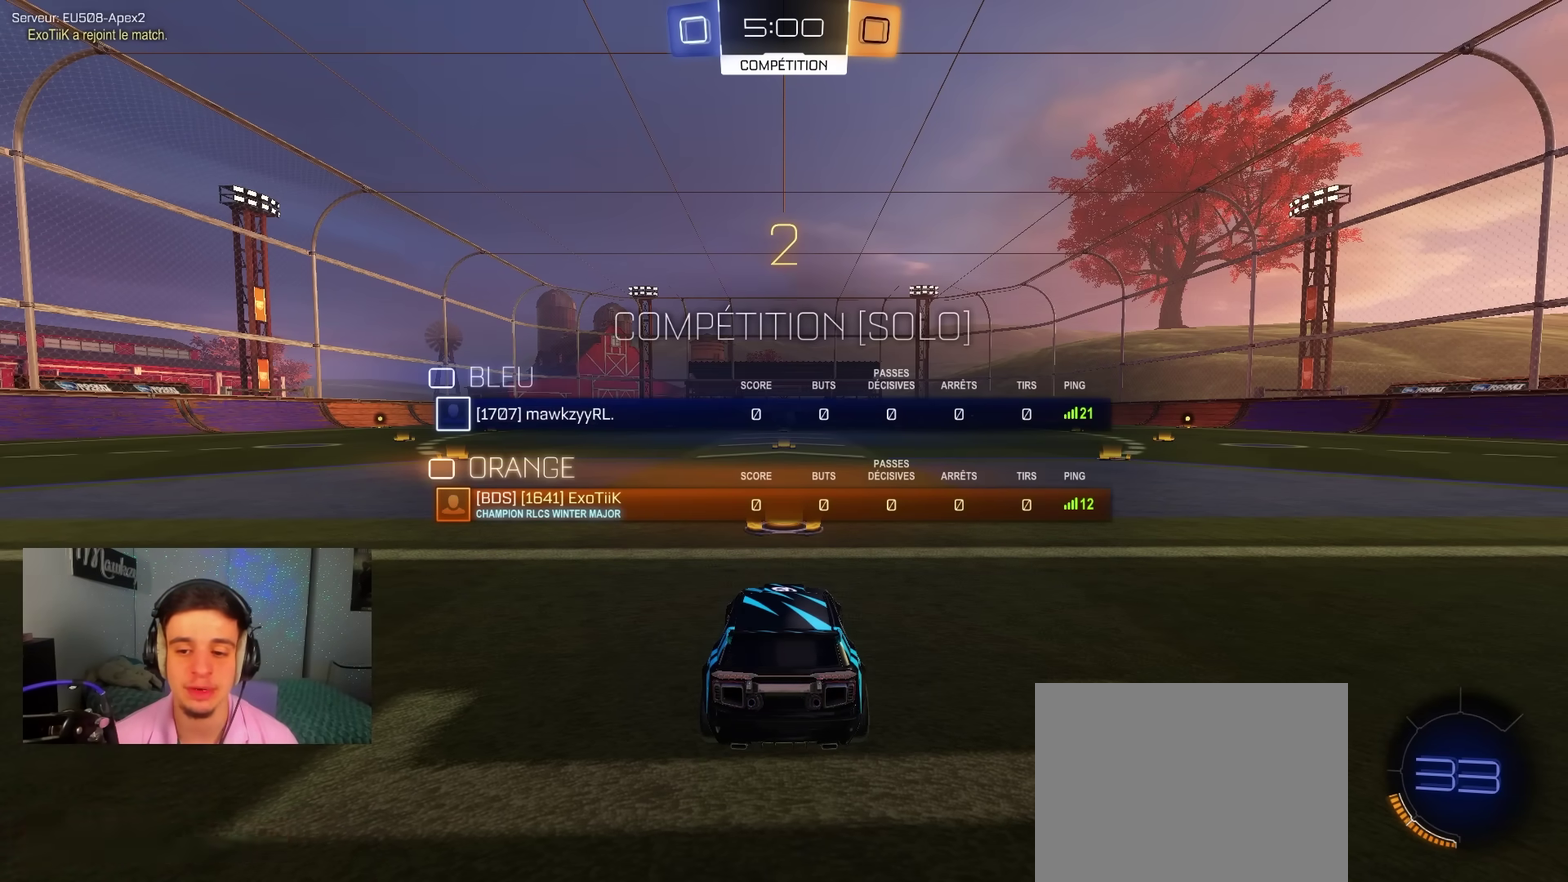
{"dt_ms": 600, "buttons": ["B", "SELECT"], "left_stick": "center", "right_stick": "center", "events": [[17, "Y", "down"], [67, "SELECT", "down"], [150, "Y", "up"], [167, "SELECT", "up"], [567, "SELECT", "down"]]}
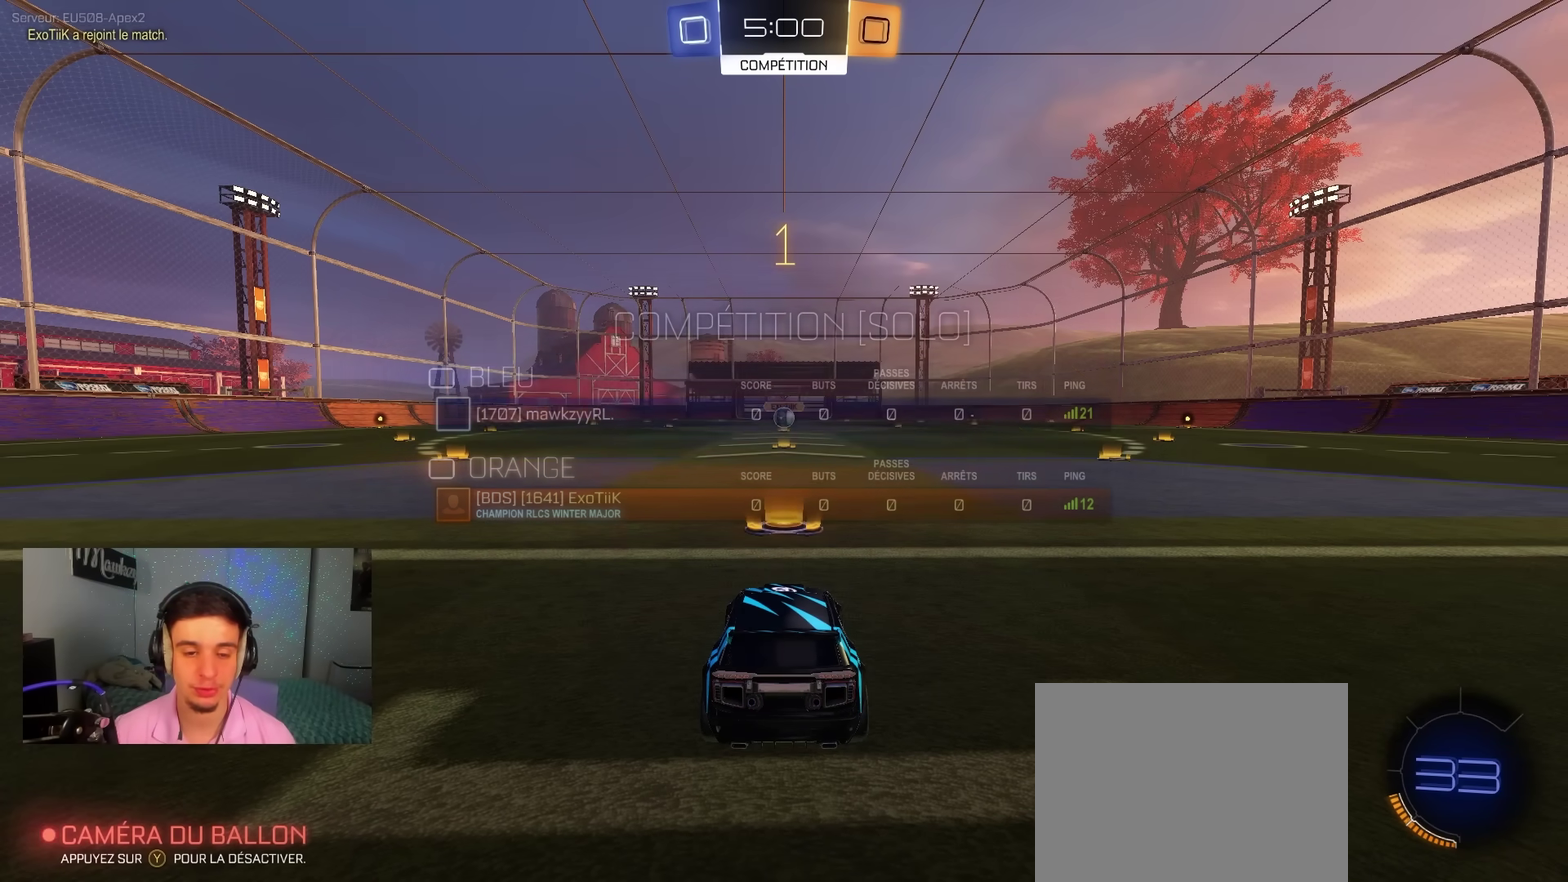
{"dt_ms": 400, "buttons": ["B", "R1"], "left_stick": "center", "right_stick": "center", "events": [[50, "SELECT", "up"], [233, "R1", "down"]]}
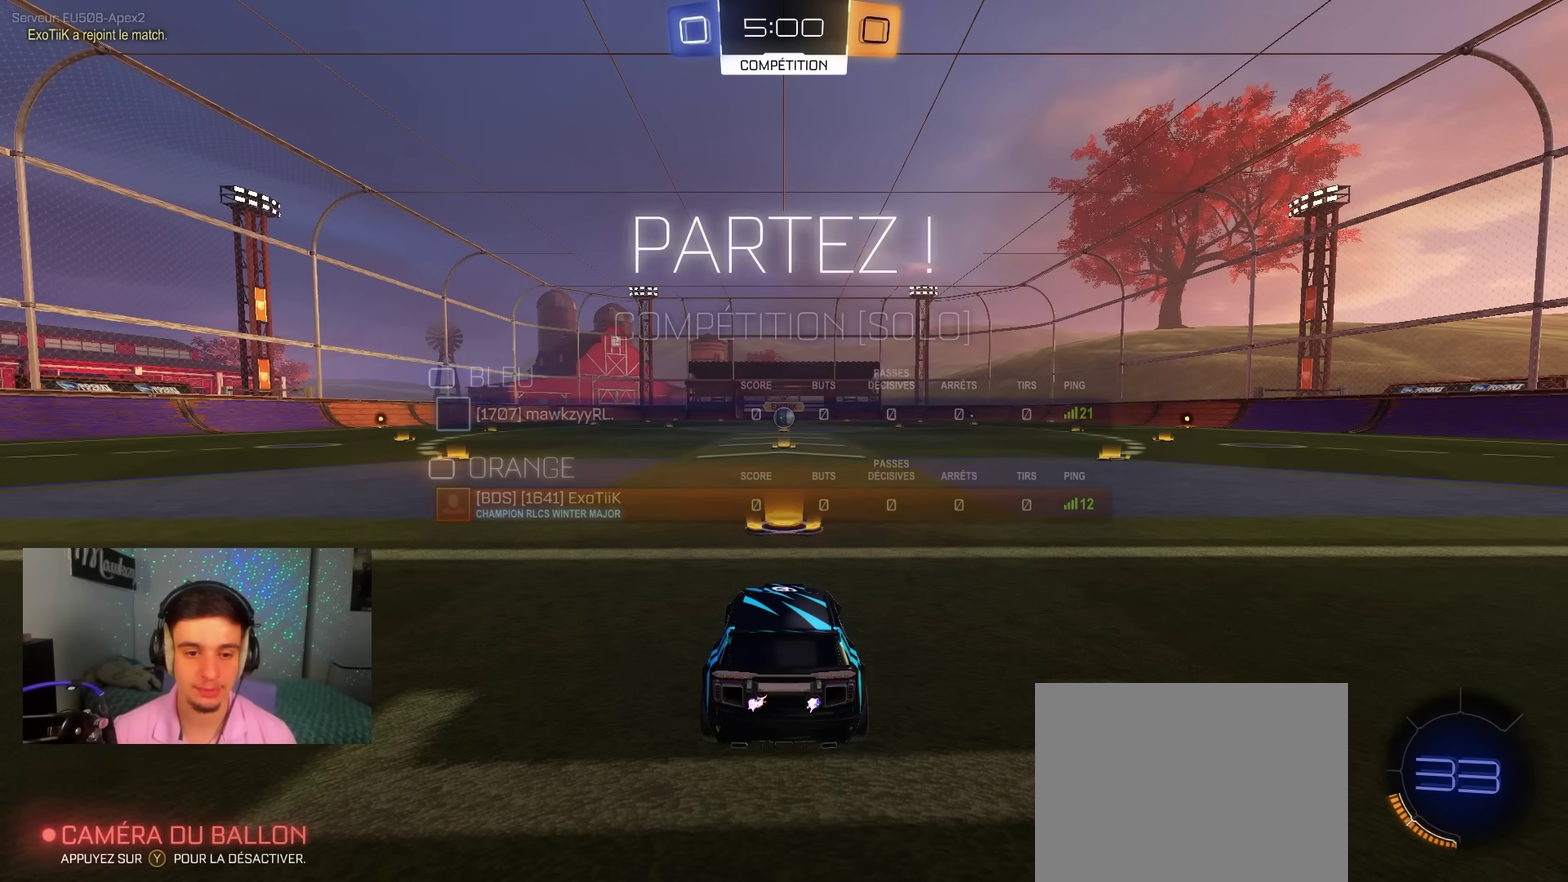
{"dt_ms": 500, "buttons": ["B", "R1"], "left_stick": "right", "right_stick": "center", "events": [[450, "left_stick", "right"]]}
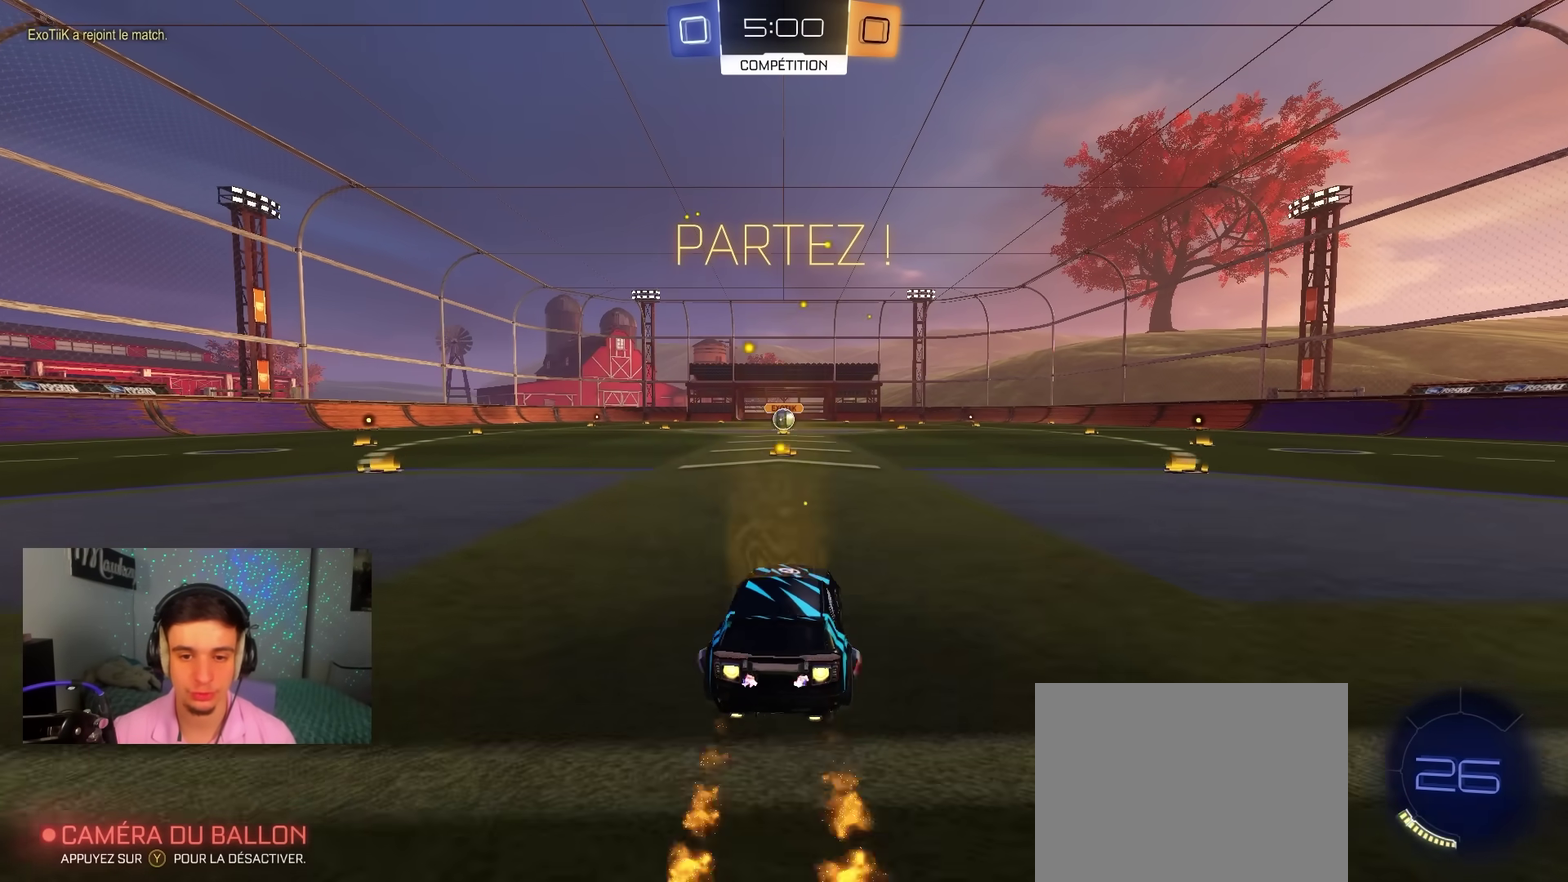
{"dt_ms": 400, "buttons": ["B", "L2", "R1"], "left_stick": "down", "right_stick": "center", "events": [[100, "left_stick", "up"], [150, "A", "down"], [200, "left_stick", "down"], [217, "L2", "down"], [383, "A", "up"]]}
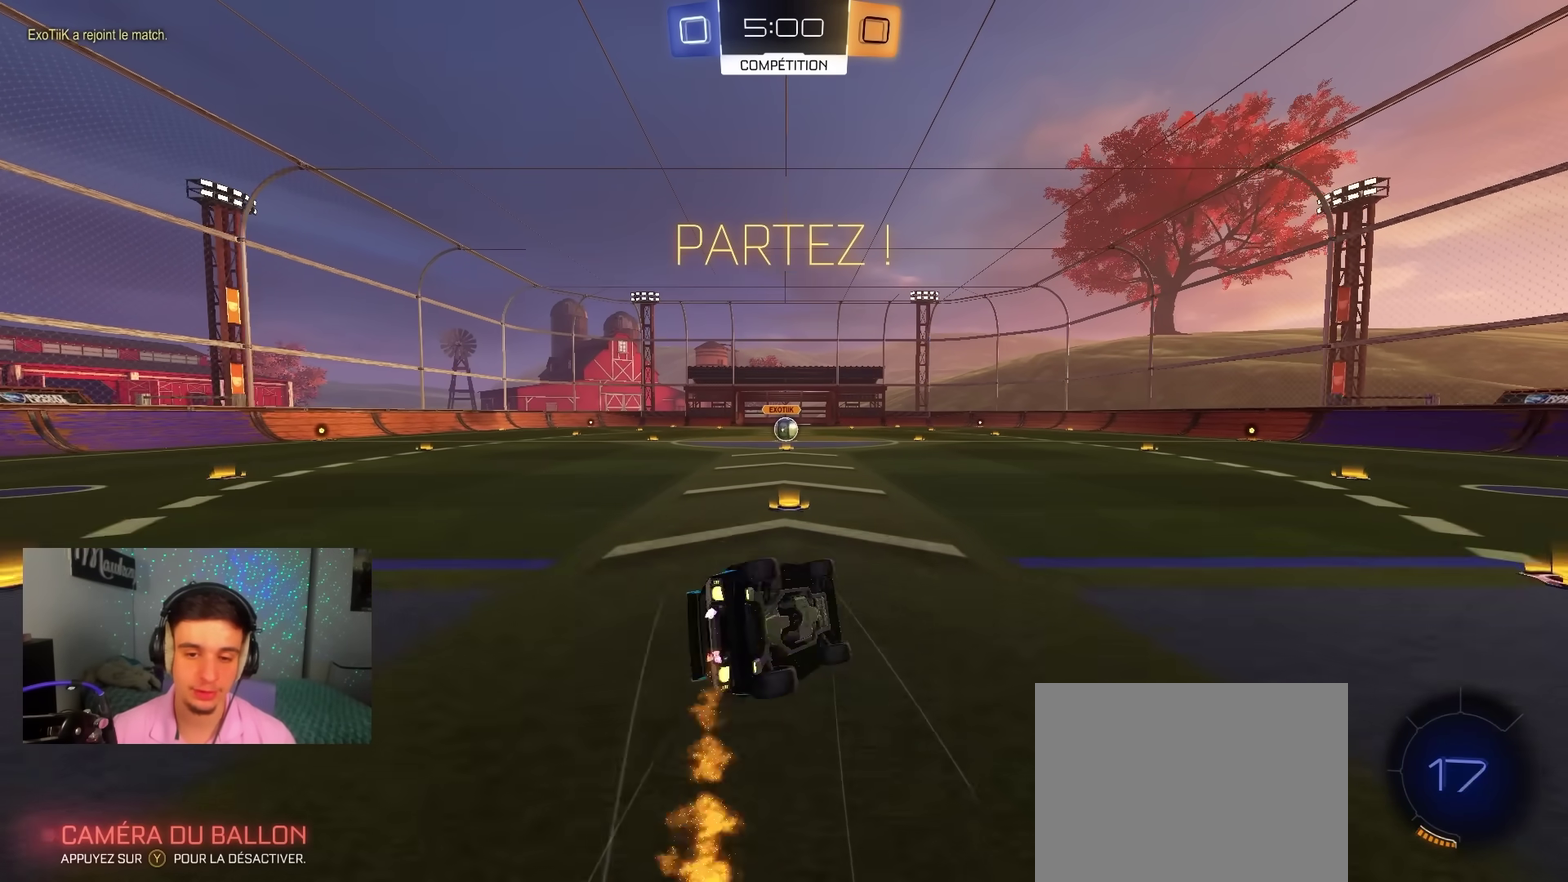
{"dt_ms": 800, "buttons": ["R2"], "left_stick": "center", "right_stick": "center", "events": [[100, "L2", "up"], [233, "left_stick", "left"], [300, "left_stick", "down"], [417, "B", "up"], [467, "left_stick", "down-left"], [550, "R1", "up"], [550, "R2", "down"], [583, "left_stick", "left"], [700, "left_stick", "center"]]}
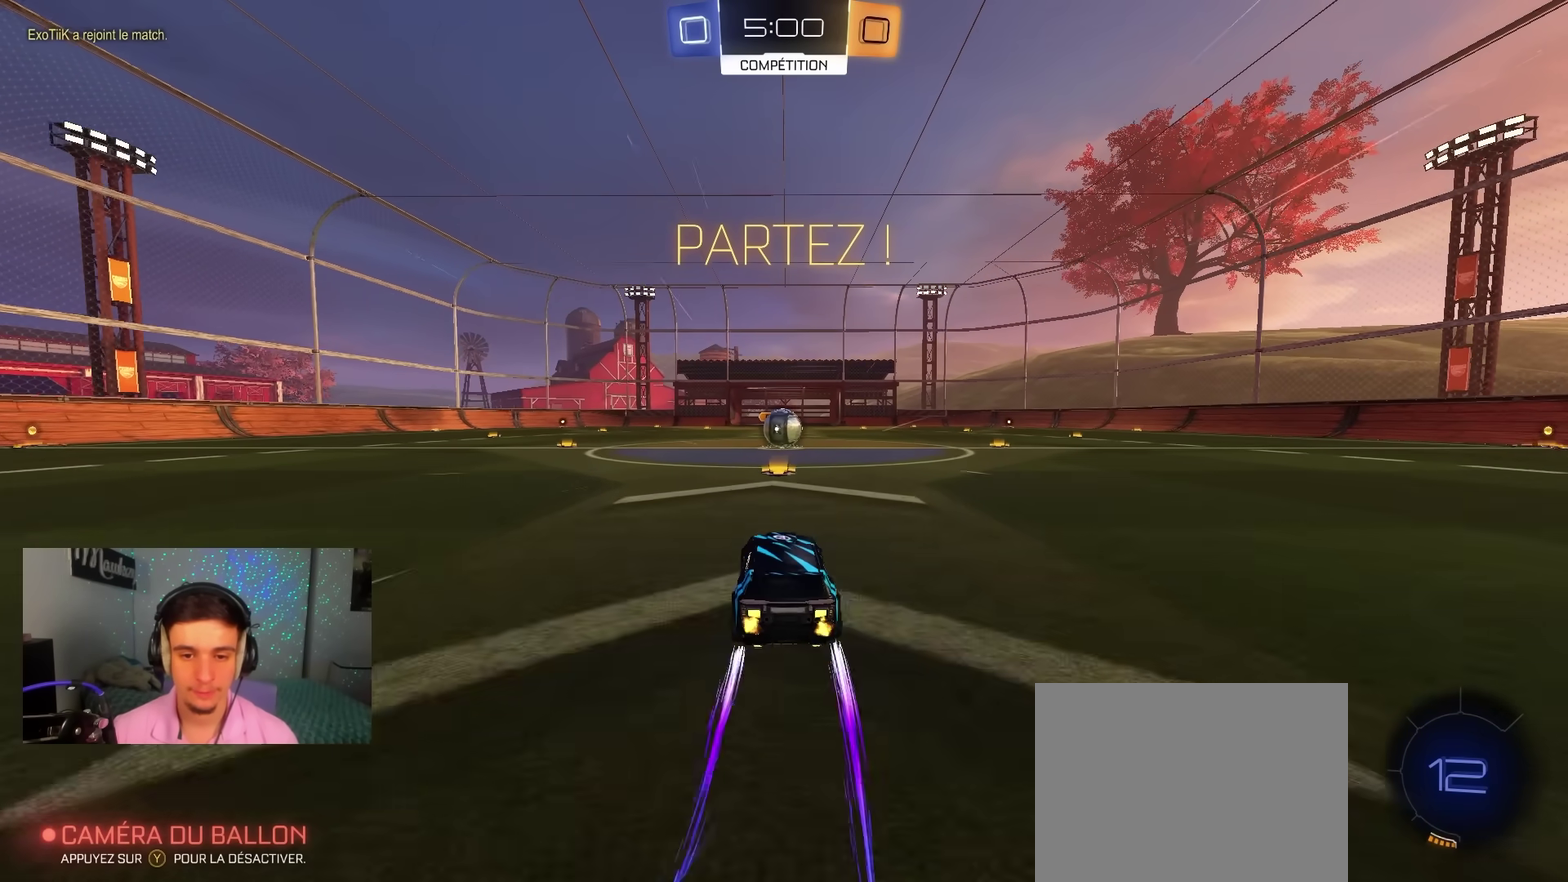
{"dt_ms": 300, "buttons": [], "left_stick": "right", "right_stick": "center", "events": [[200, "R2", "up"], [300, "left_stick", "right"]]}
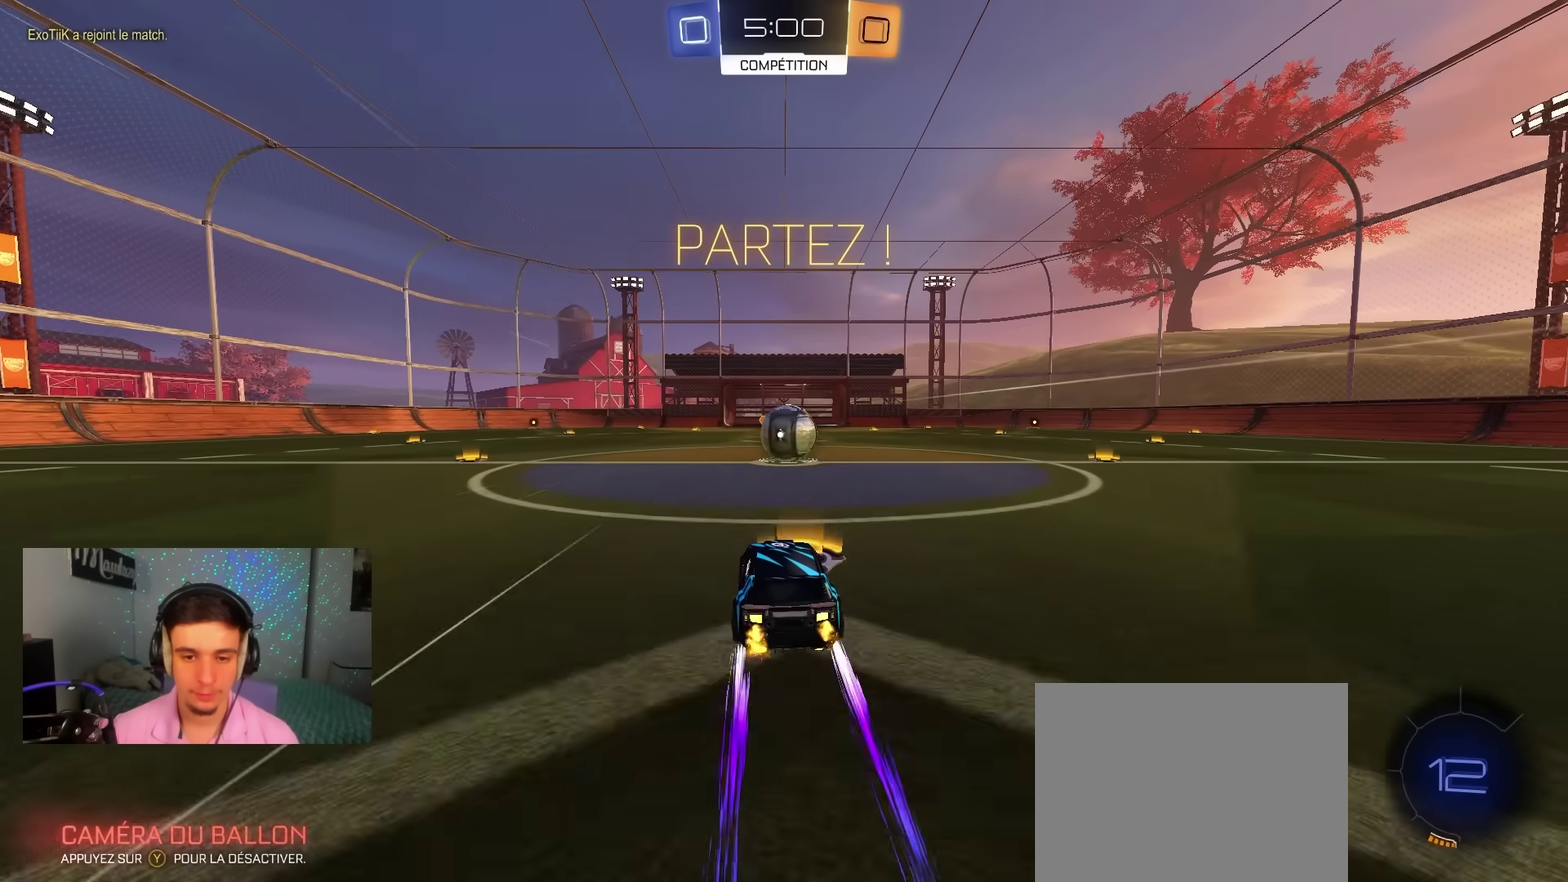
{"dt_ms": 700, "buttons": [], "left_stick": "right", "right_stick": "center", "events": [[83, "left_stick", "center"], [317, "L2", "down"], [467, "L2", "up"], [600, "left_stick", "right"]]}
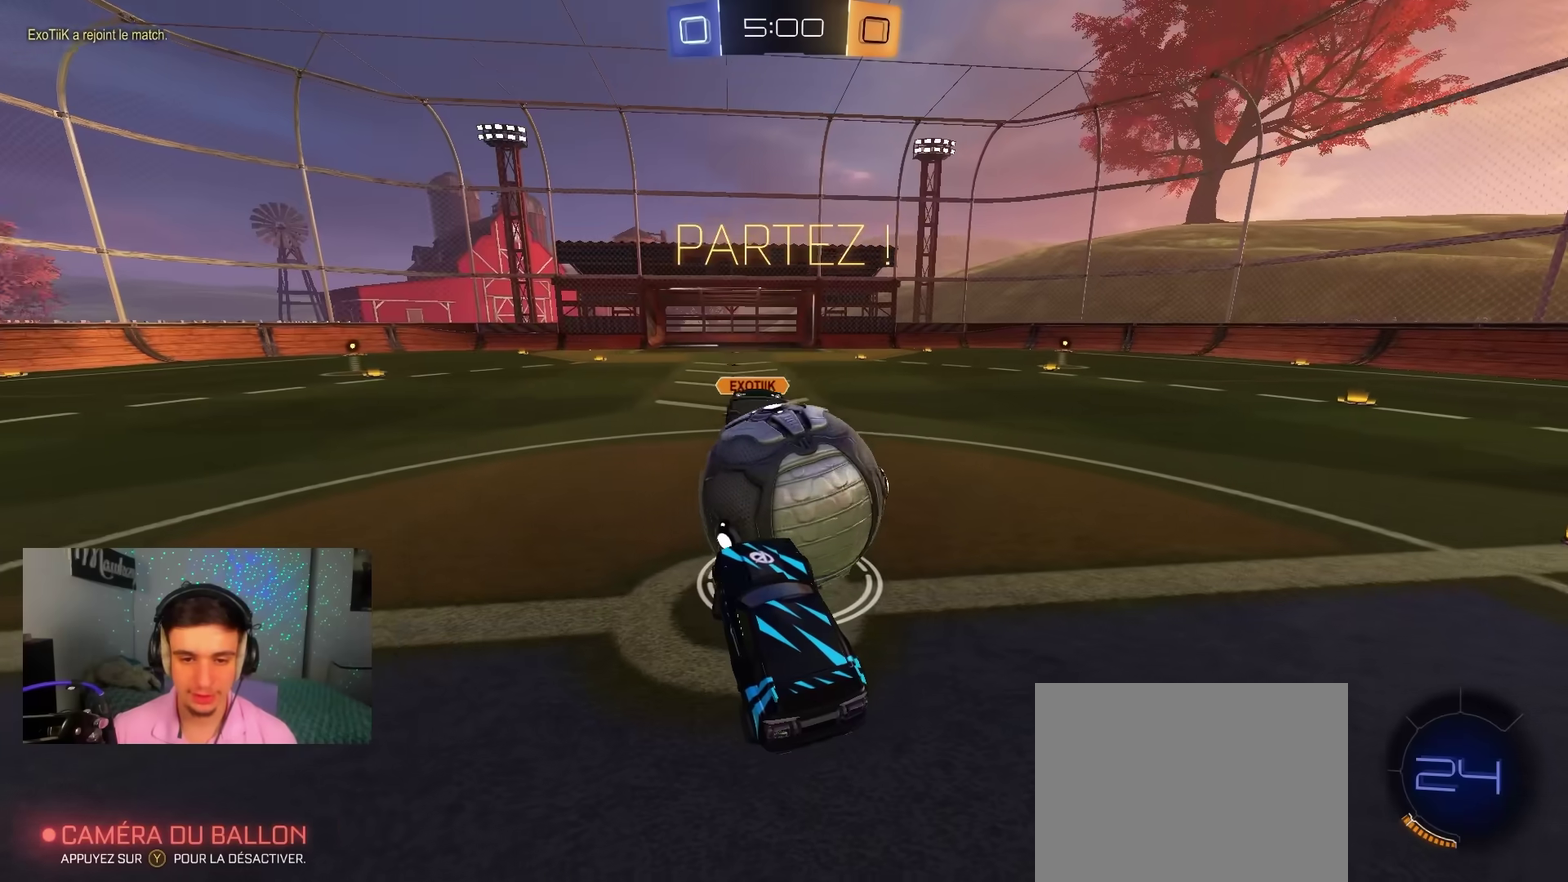
{"dt_ms": 300, "buttons": ["R1", "R2"], "left_stick": "up-right", "right_stick": "center", "events": [[100, "R1", "down"], [300, "R2", "down"], [300, "left_stick", "up-right"]]}
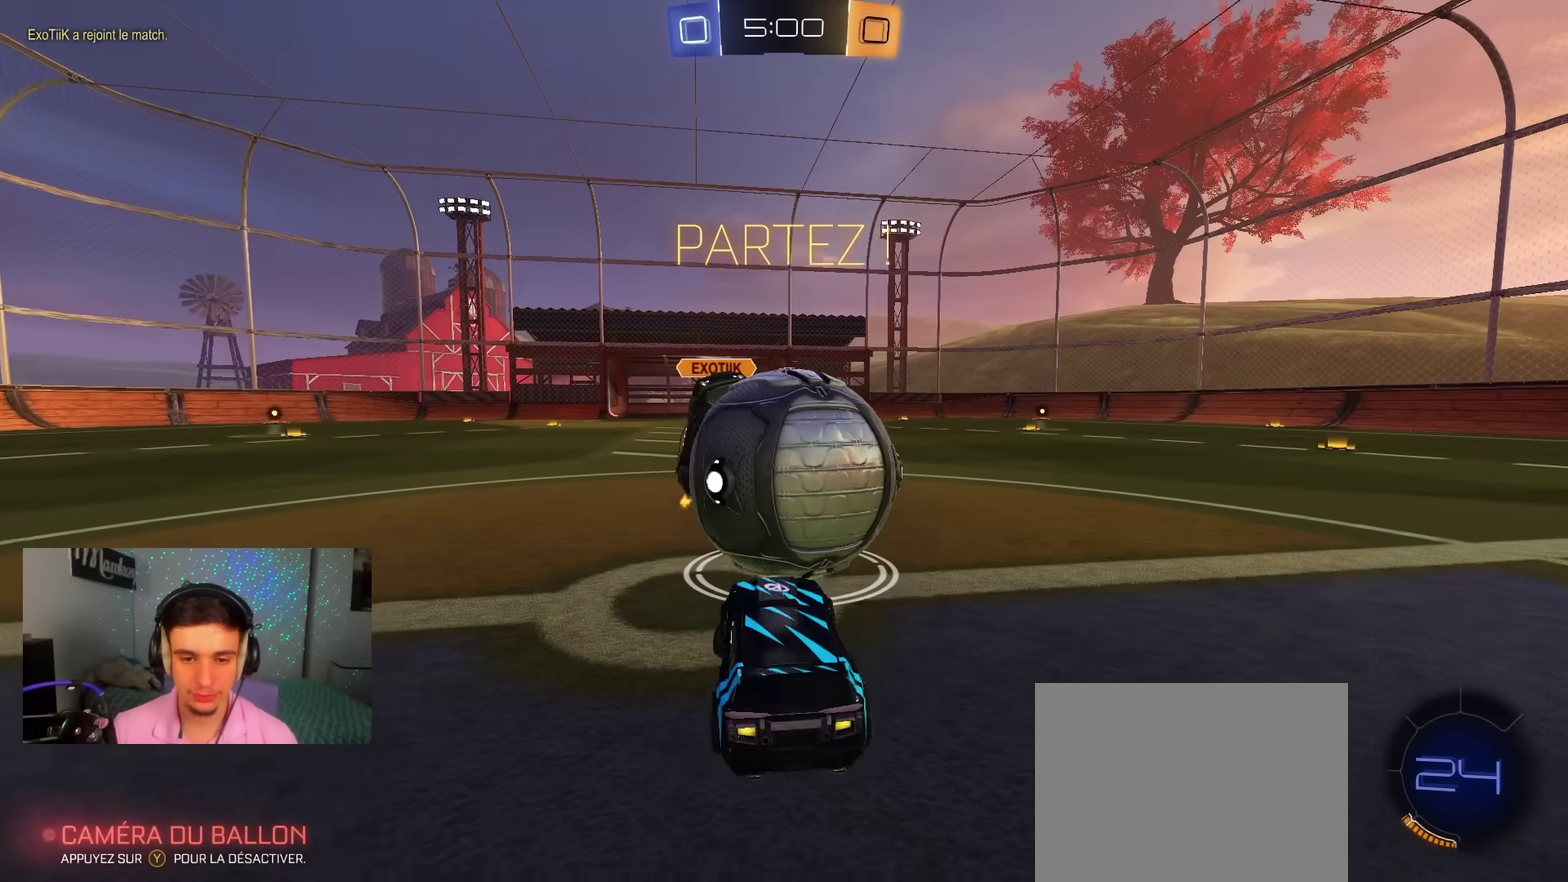
{"dt_ms": 500, "buttons": ["R2"], "left_stick": "down-left", "right_stick": "center"}
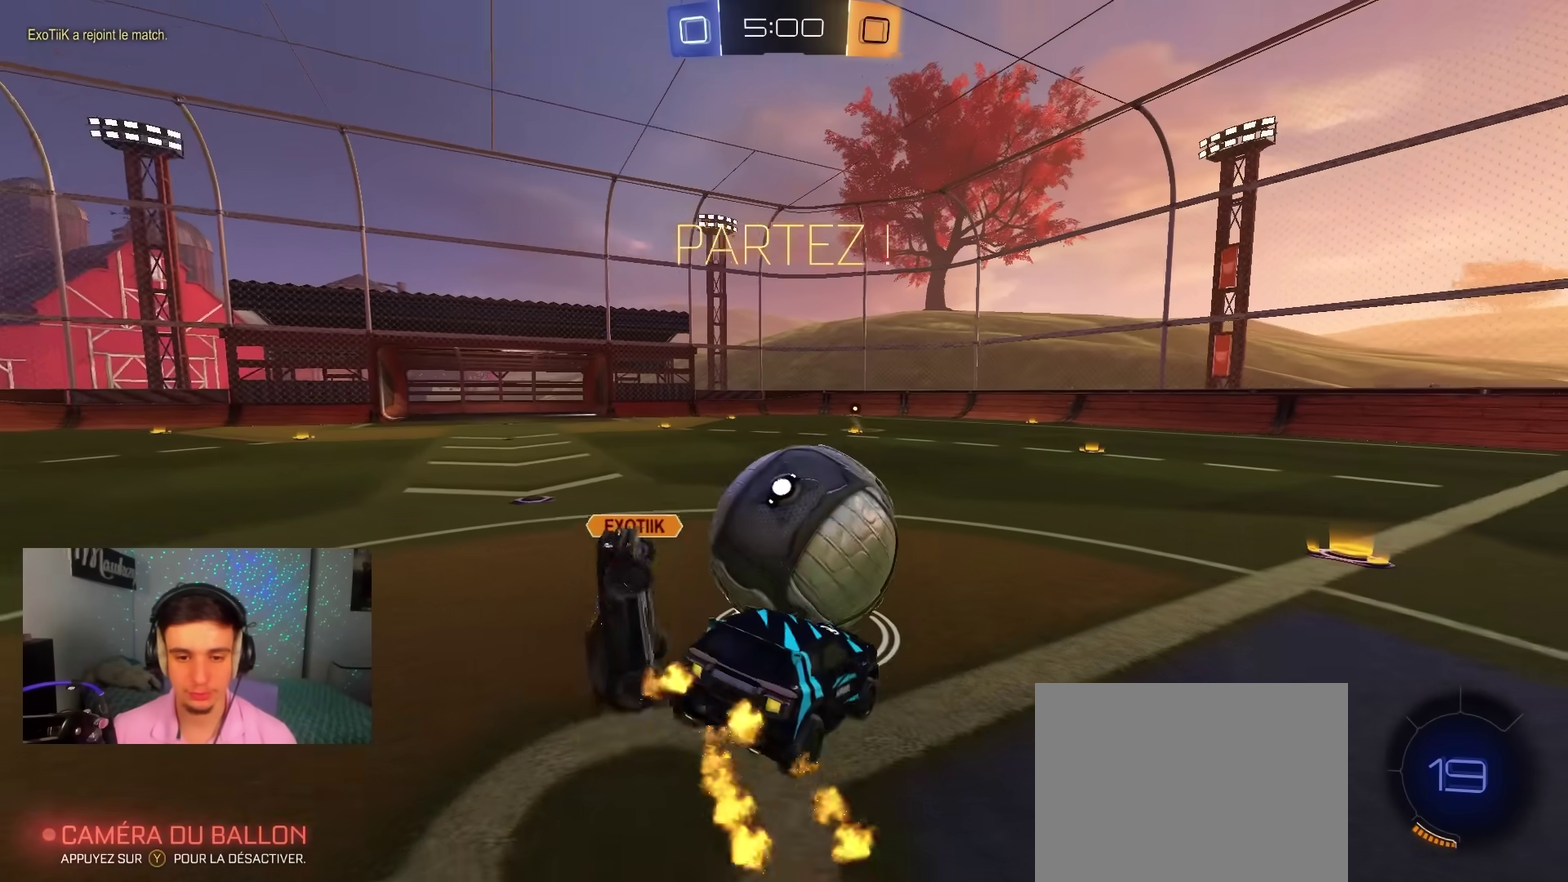
{"dt_ms": 300, "buttons": [], "left_stick": "down-left", "right_stick": "center", "events": [[67, "left_stick", "down"], [150, "R2", "up"], [167, "left_stick", "down-left"]]}
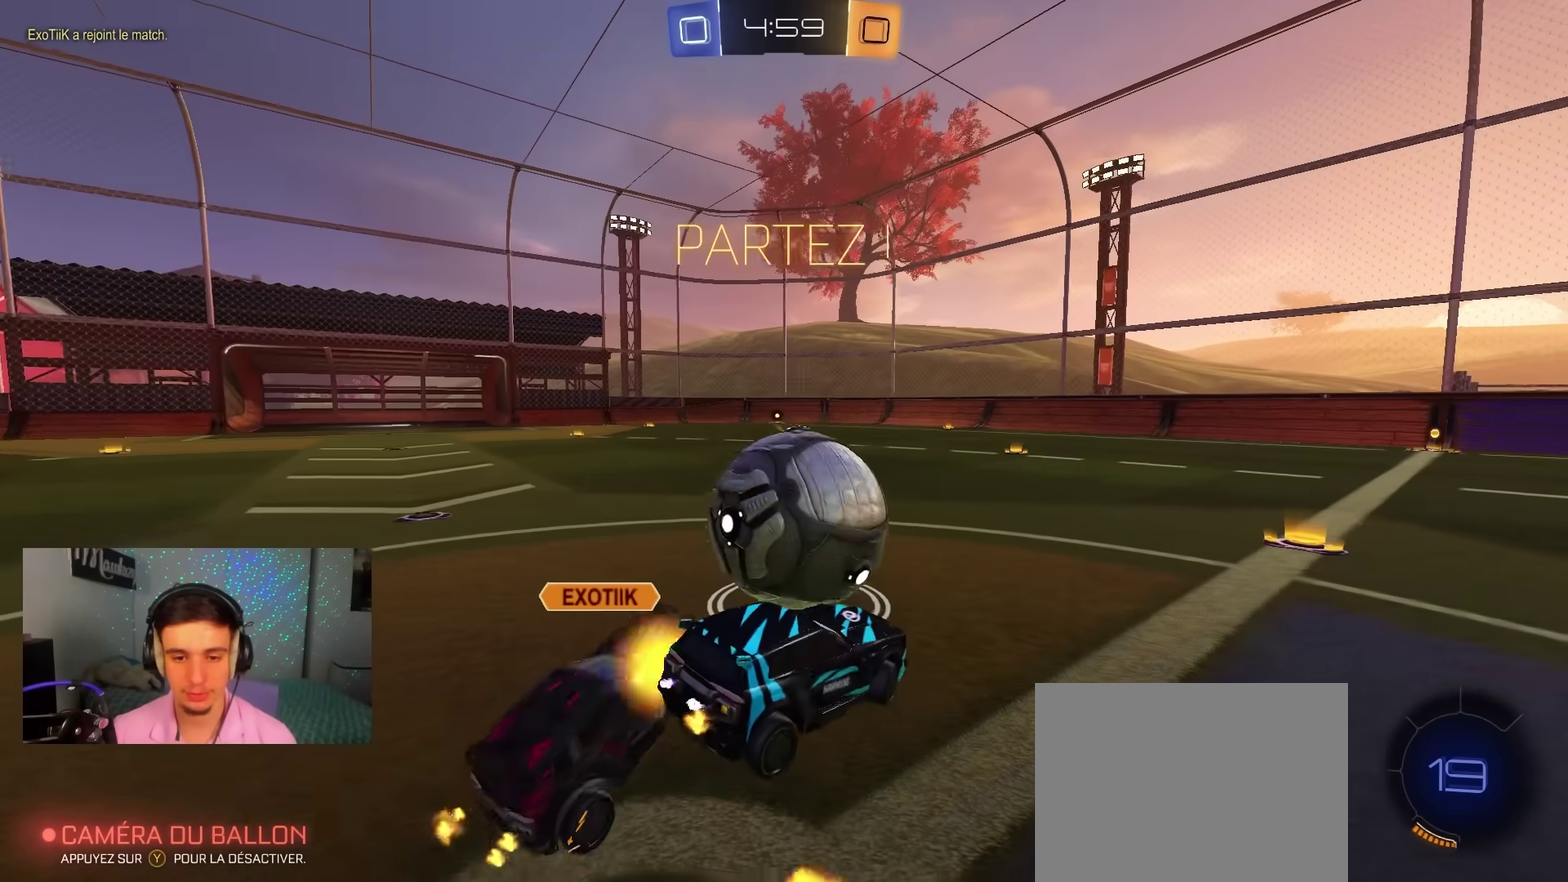
{"dt_ms": 900, "buttons": ["A", "B", "X", "L2", "R2", "L3"], "left_stick": "down-left", "right_stick": "center"}
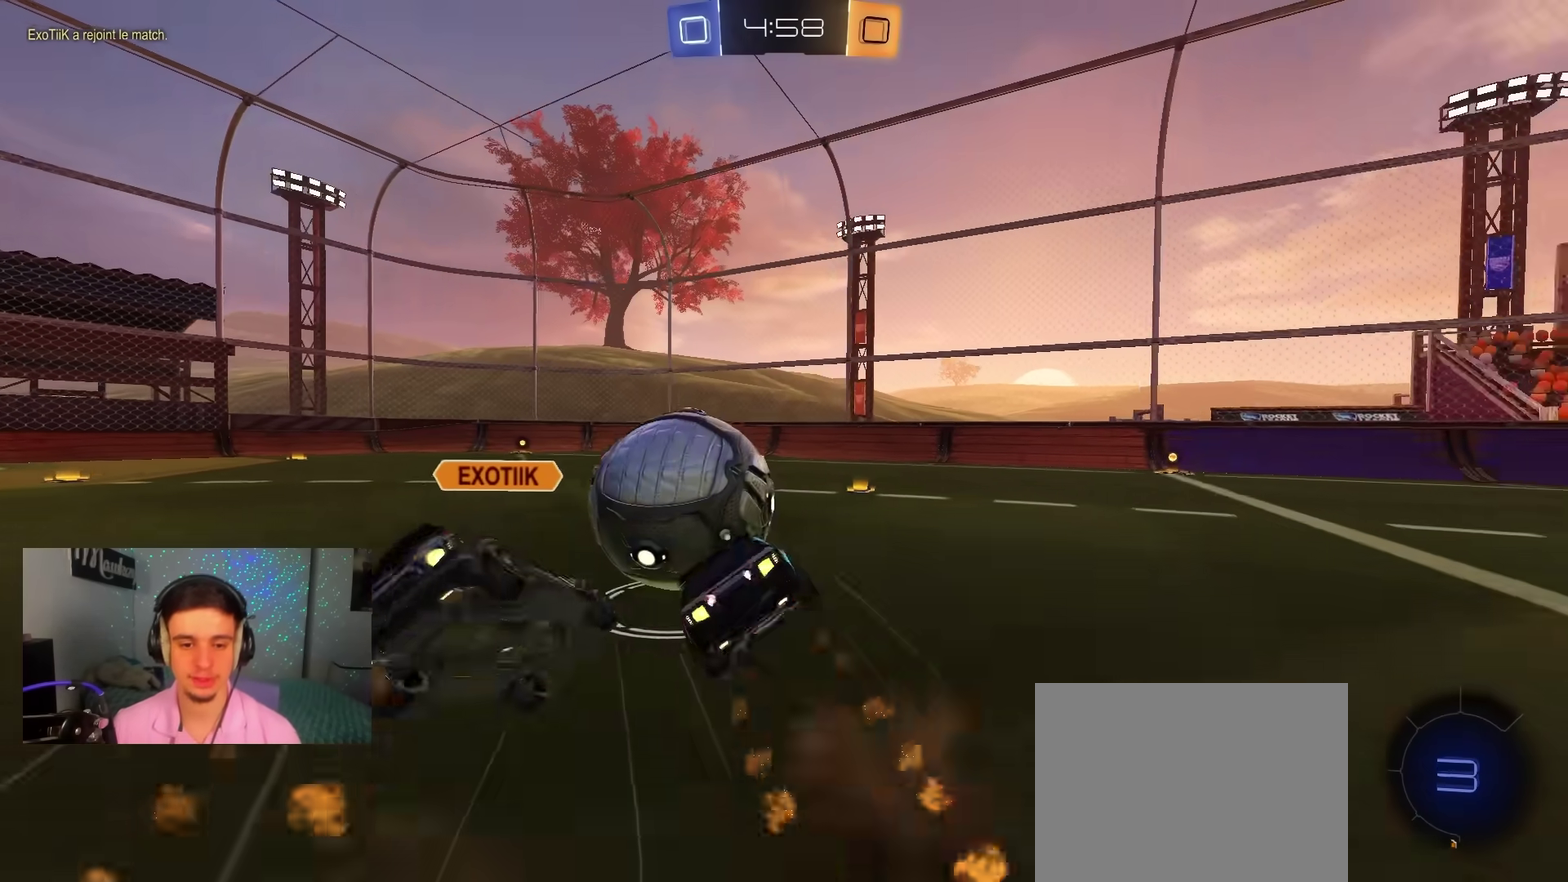
{"dt_ms": 300, "buttons": ["X", "L2", "R2"], "left_stick": "down-left", "right_stick": "center"}